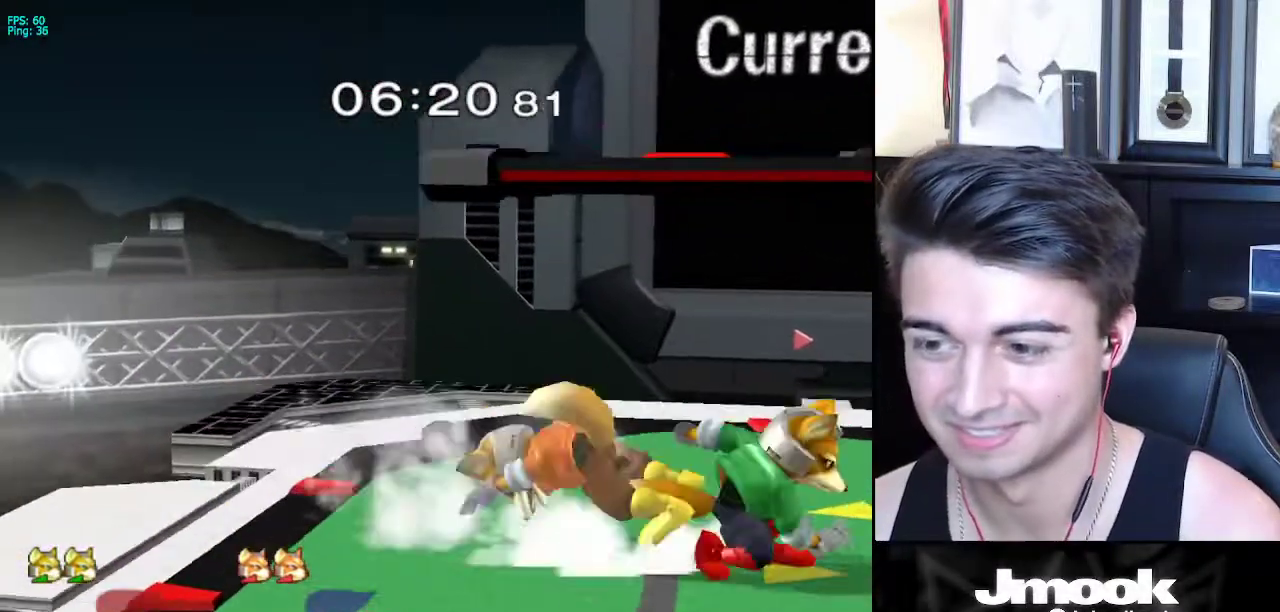
Gameplay with a controller (Nintendo layout); each line is a JSON object with the inputs held at the frame after it. "events" lists button and stick changes between this image and that frame as [ms after this image, input, new state], when the widget could be followed in between. Not read: L3 R3 START.
{"buttons": [], "left_stick": "center", "right_stick": "center", "events": [[67, "left_stick", "down"], [83, "R1", "up"], [167, "B", "down"], [250, "A", "down"], [250, "B", "up"], [283, "A", "up"], [283, "X", "down"], [300, "X", "up"], [333, "R1", "down"], [367, "left_stick", "left"], [417, "left_stick", "center"], [467, "R1", "up"]]}
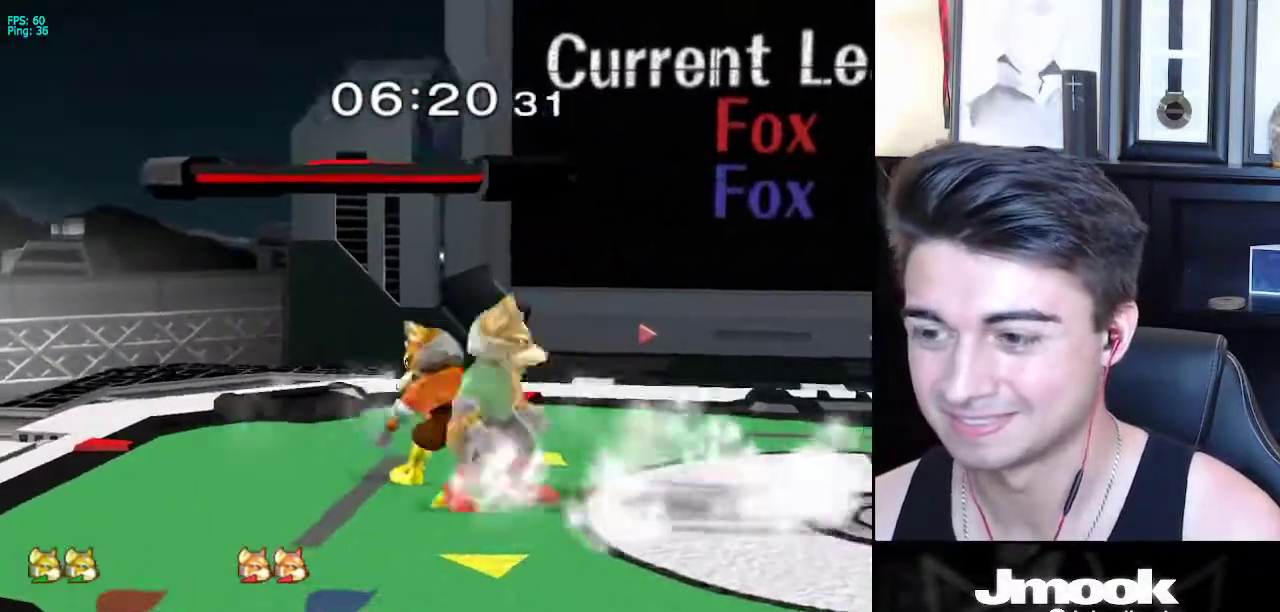
{"buttons": [], "left_stick": "center", "right_stick": "center", "events": [[17, "left_stick", "left"], [150, "left_stick", "center"], [200, "left_stick", "right"], [217, "X", "down"], [233, "Z", "down"], [267, "left_stick", "center"], [383, "Z", "up"], [383, "left_stick", "up"], [417, "X", "up"], [467, "left_stick", "center"]]}
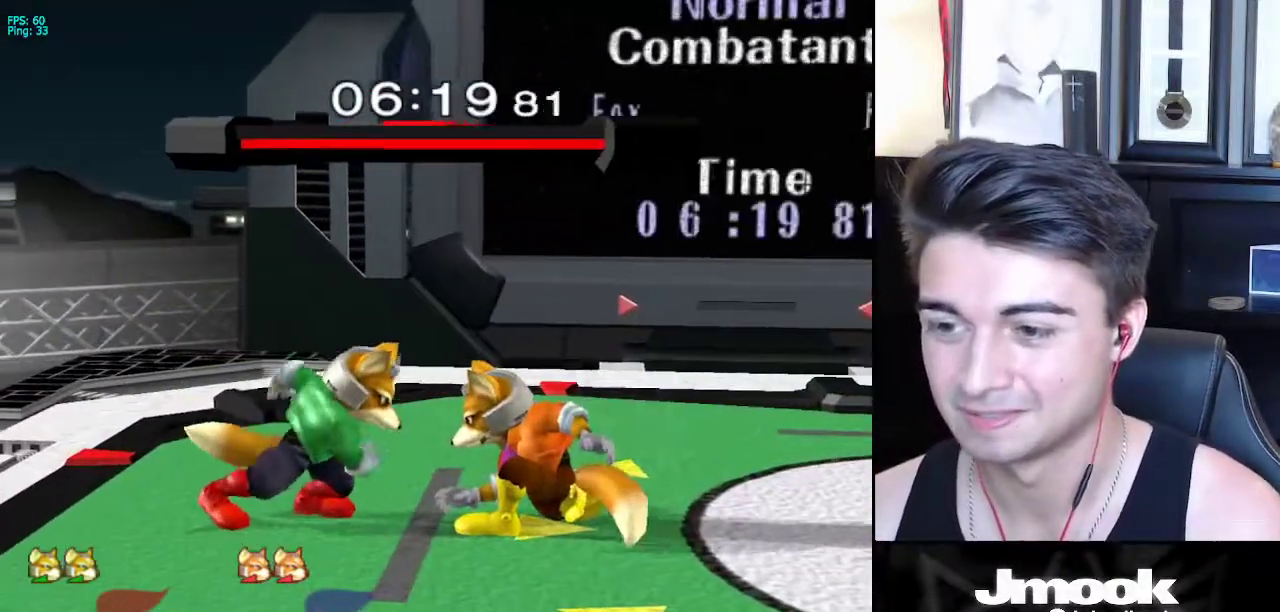
{"buttons": ["Z"], "left_stick": "down-left", "right_stick": "center", "events": [[233, "left_stick", "left"], [383, "left_stick", "right"], [417, "X", "down"], [450, "X", "up"], [483, "Z", "down"], [500, "left_stick", "down-left"]]}
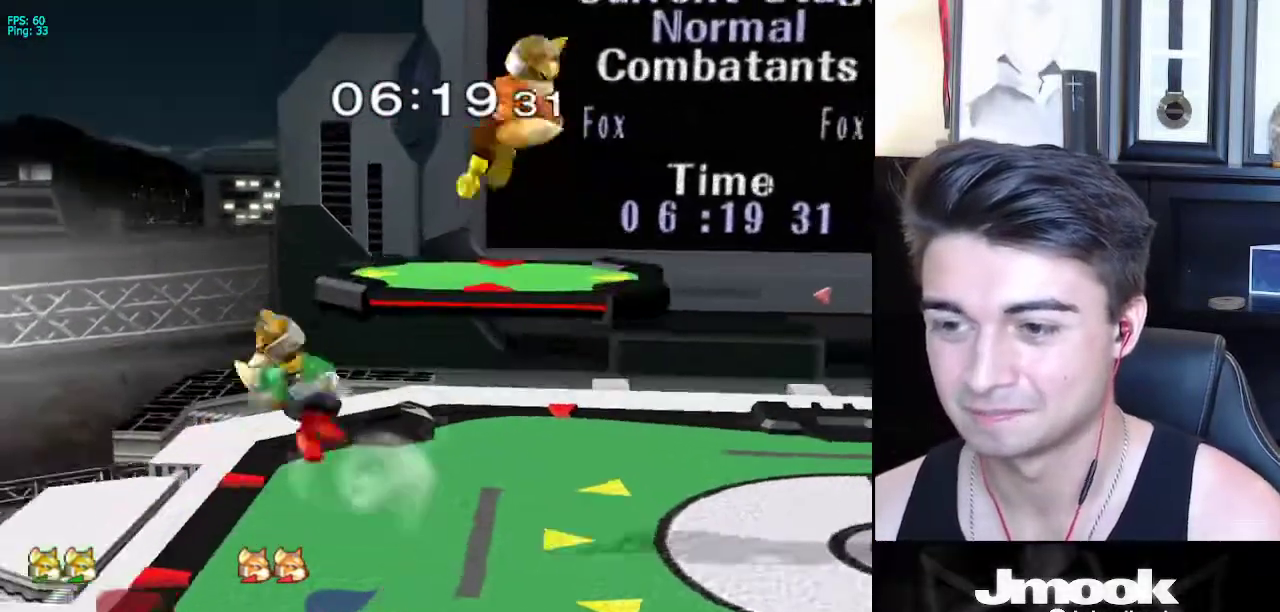
{"buttons": [], "left_stick": "down", "right_stick": "center", "events": [[33, "left_stick", "left"], [67, "Z", "up"], [283, "L1", "down"], [300, "left_stick", "down"], [383, "L1", "up"]]}
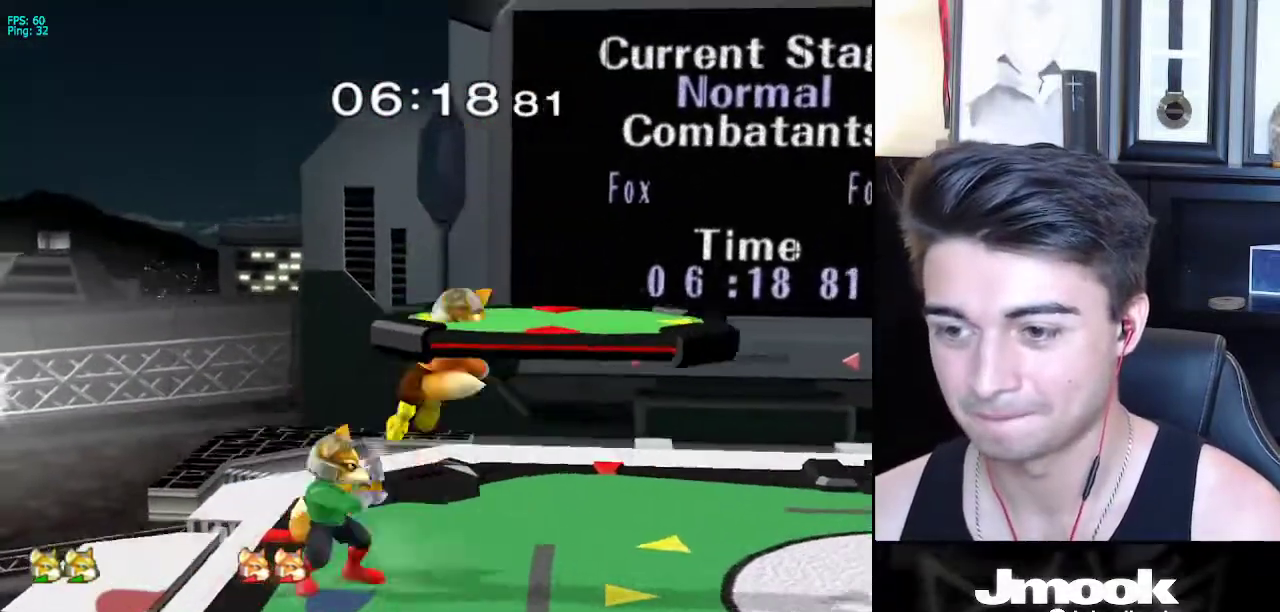
{"buttons": ["B"], "left_stick": "down", "right_stick": "center", "events": [[433, "B", "down"]]}
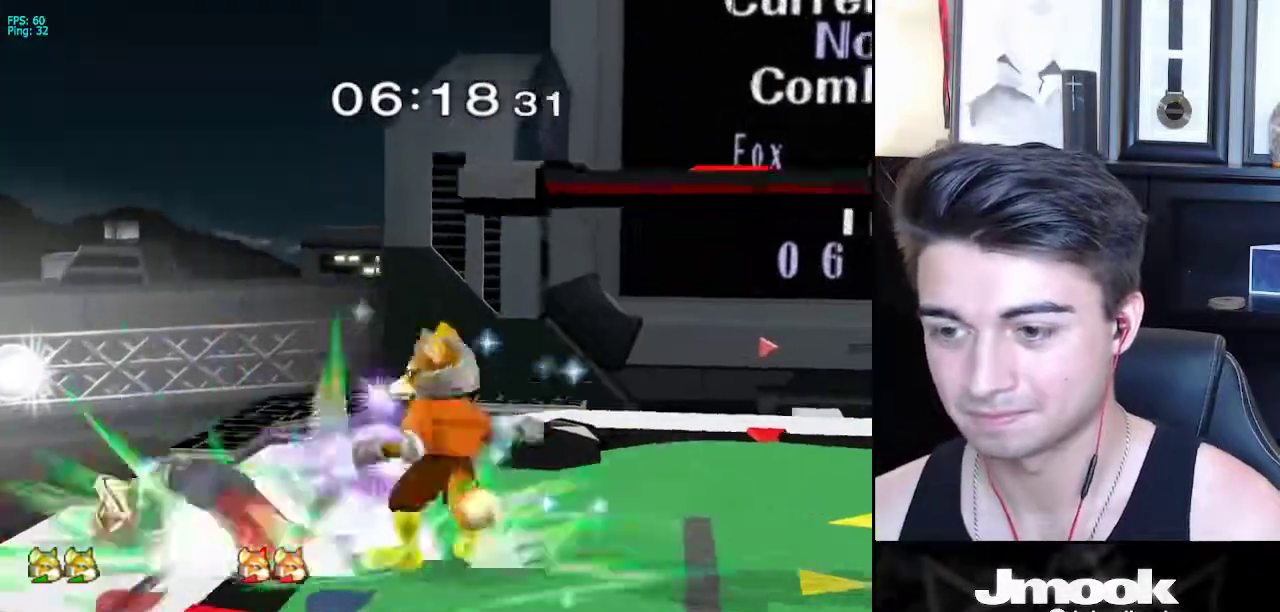
{"buttons": ["B"], "left_stick": "right", "right_stick": "center", "events": [[17, "B", "up"], [50, "left_stick", "up-right"], [183, "B", "down"], [267, "B", "up"], [317, "B", "down"], [500, "left_stick", "right"]]}
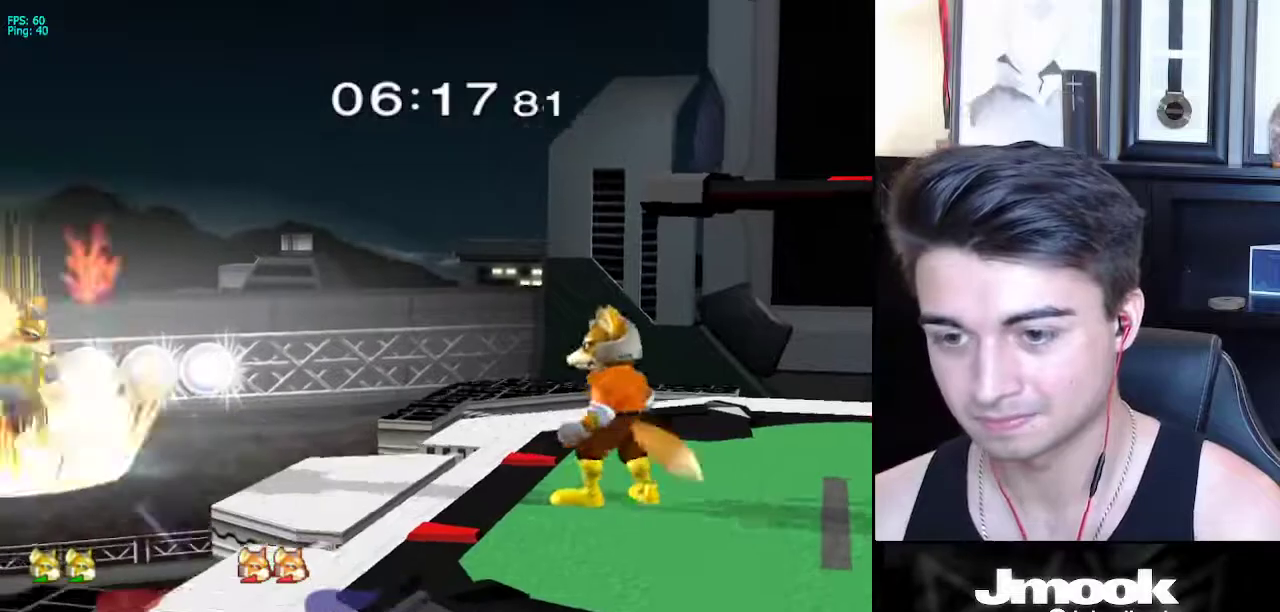
{"buttons": [], "left_stick": "center", "right_stick": "center", "events": [[17, "B", "up"], [500, "left_stick", "center"]]}
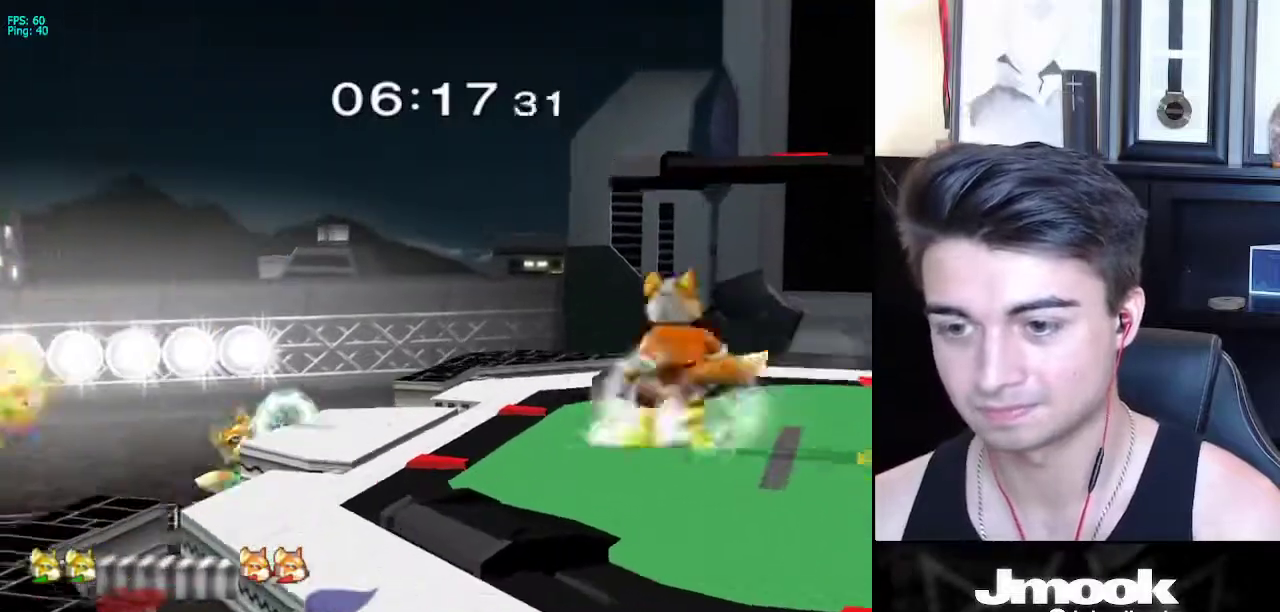
{"buttons": [], "left_stick": "down", "right_stick": "center", "events": [[83, "left_stick", "down-right"], [133, "X", "down"], [200, "R1", "down"], [250, "X", "up"], [350, "R1", "up"], [433, "left_stick", "down"]]}
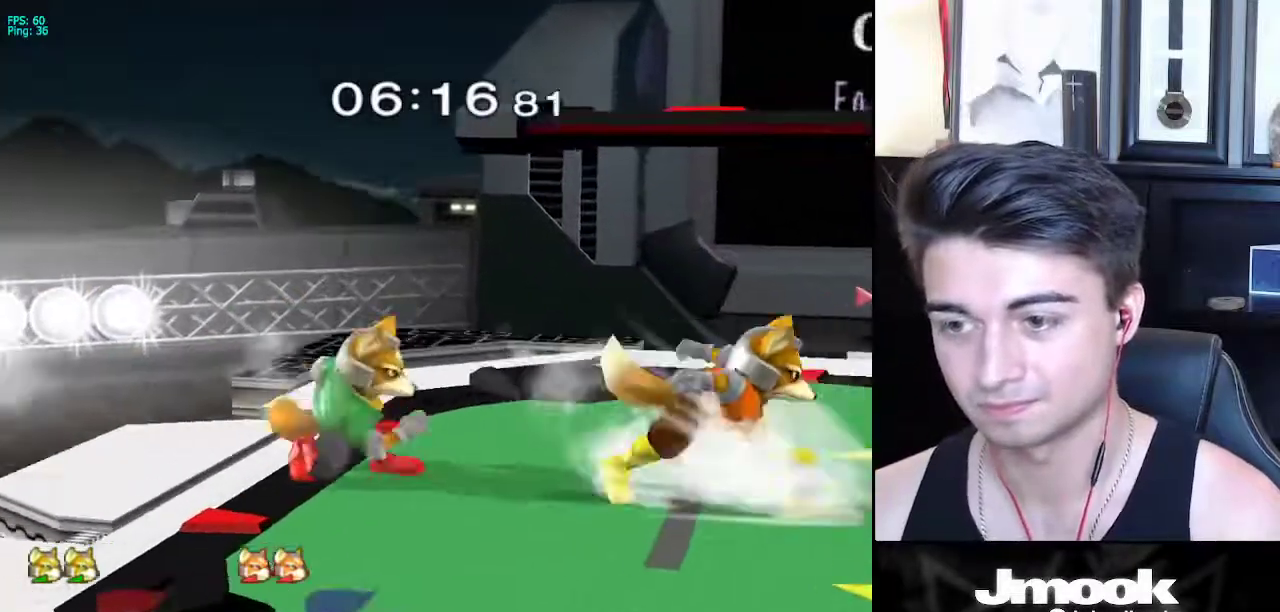
{"buttons": ["L1"], "left_stick": "down-right", "right_stick": "center", "events": [[50, "B", "down"], [133, "A", "down"], [133, "B", "up"], [167, "A", "up"], [167, "X", "down"], [183, "X", "up"], [233, "left_stick", "right"], [233, "right_stick", "down-left"], [300, "right_stick", "center"], [500, "L1", "down"], [500, "left_stick", "down-right"]]}
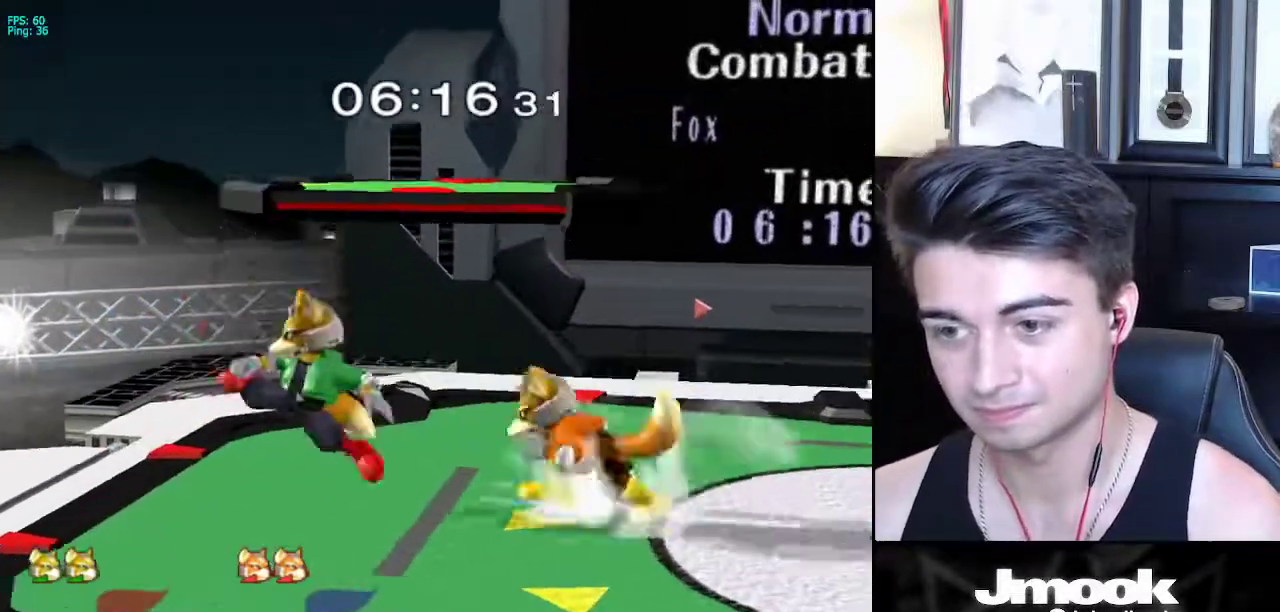
{"buttons": [], "left_stick": "center", "right_stick": "center", "events": [[67, "left_stick", "down"], [267, "left_stick", "right"], [500, "L1", "up"], [500, "left_stick", "center"]]}
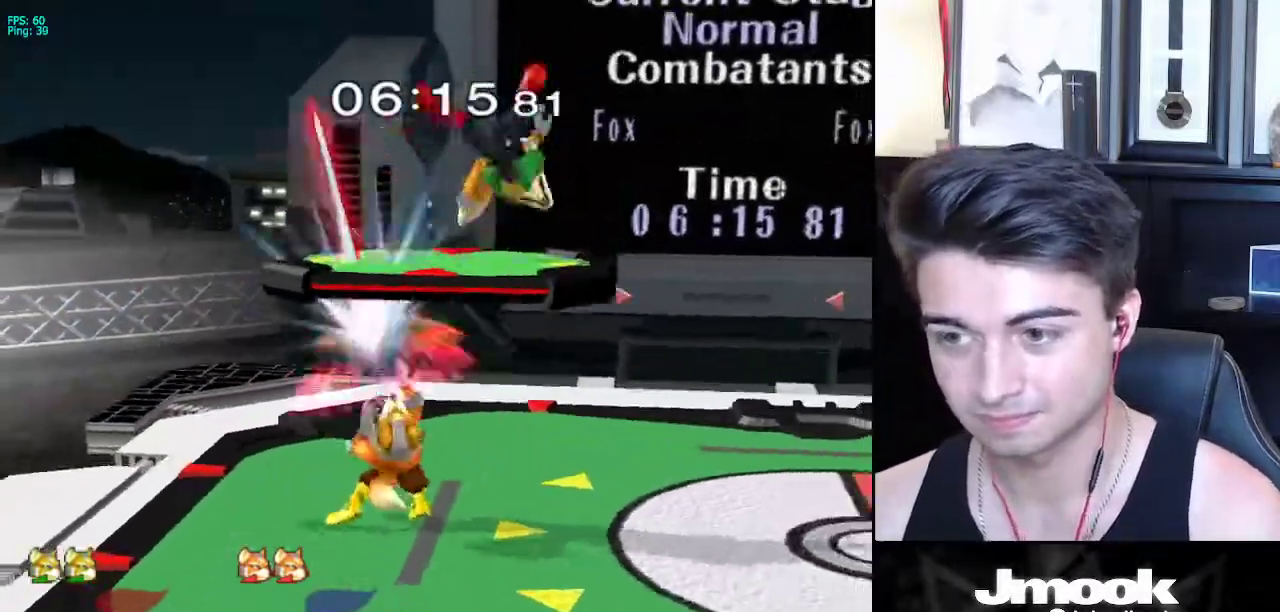
{"buttons": [], "left_stick": "left", "right_stick": "center", "events": [[317, "left_stick", "down"], [400, "B", "down"], [483, "B", "up"], [483, "left_stick", "left"]]}
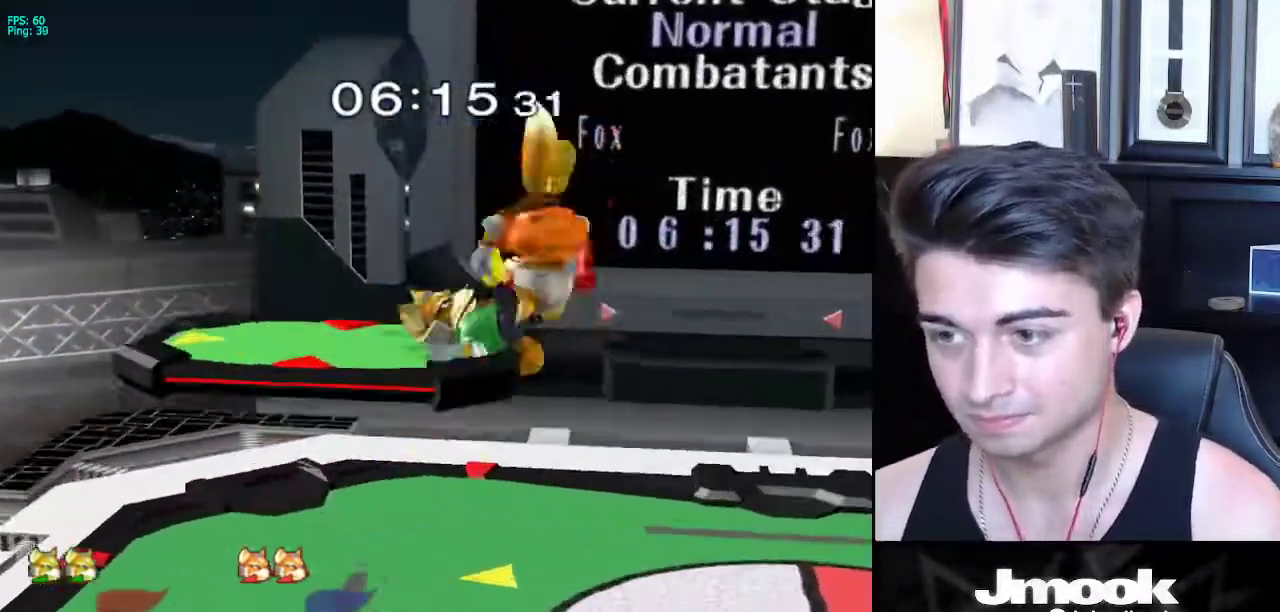
{"buttons": [], "left_stick": "down", "right_stick": "center", "events": [[67, "left_stick", "up"], [183, "left_stick", "up-right"], [367, "left_stick", "up-left"], [450, "left_stick", "down"]]}
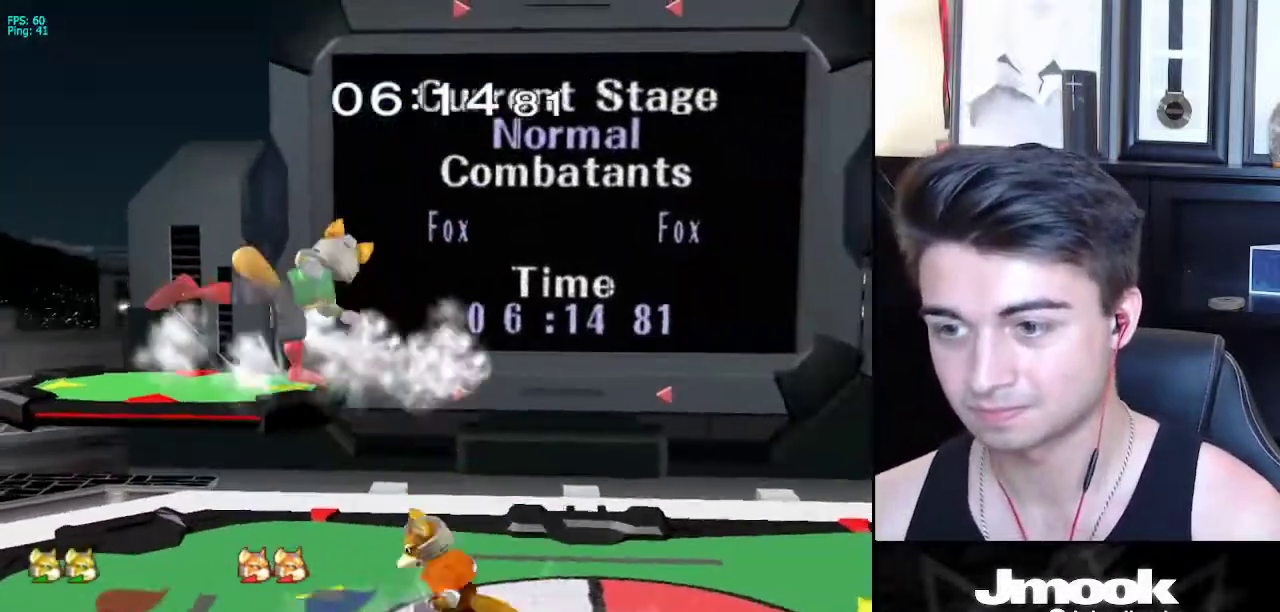
{"buttons": ["L1"], "left_stick": "down", "right_stick": "center", "events": [[67, "L1", "down"]]}
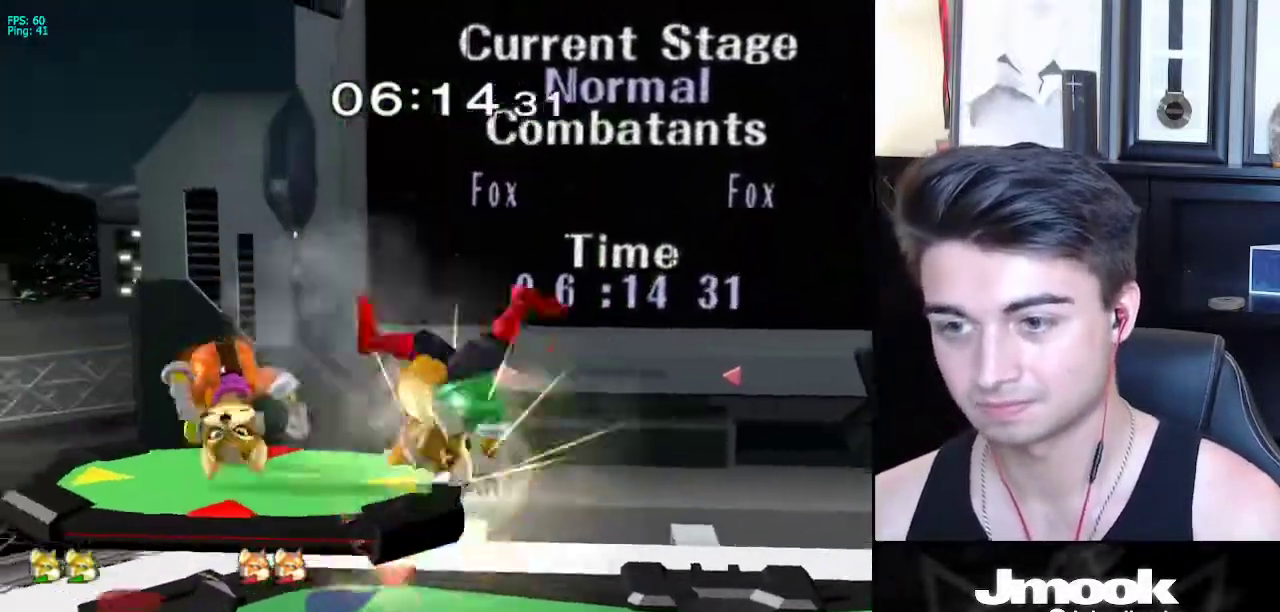
{"buttons": [], "left_stick": "center", "right_stick": "center", "events": [[183, "left_stick", "center"], [200, "L1", "up"], [383, "A", "down"], [433, "A", "up"]]}
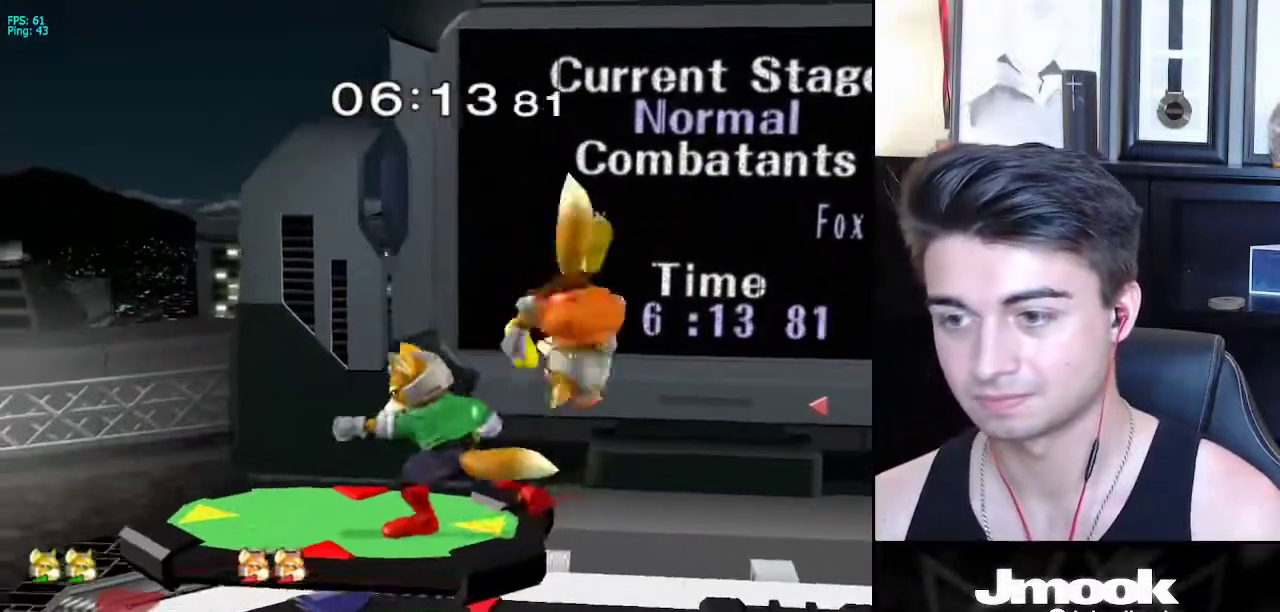
{"buttons": ["L1"], "left_stick": "down", "right_stick": "center", "events": [[150, "left_stick", "right"], [233, "right_stick", "down"], [300, "right_stick", "center"], [317, "left_stick", "down"], [400, "L1", "down"]]}
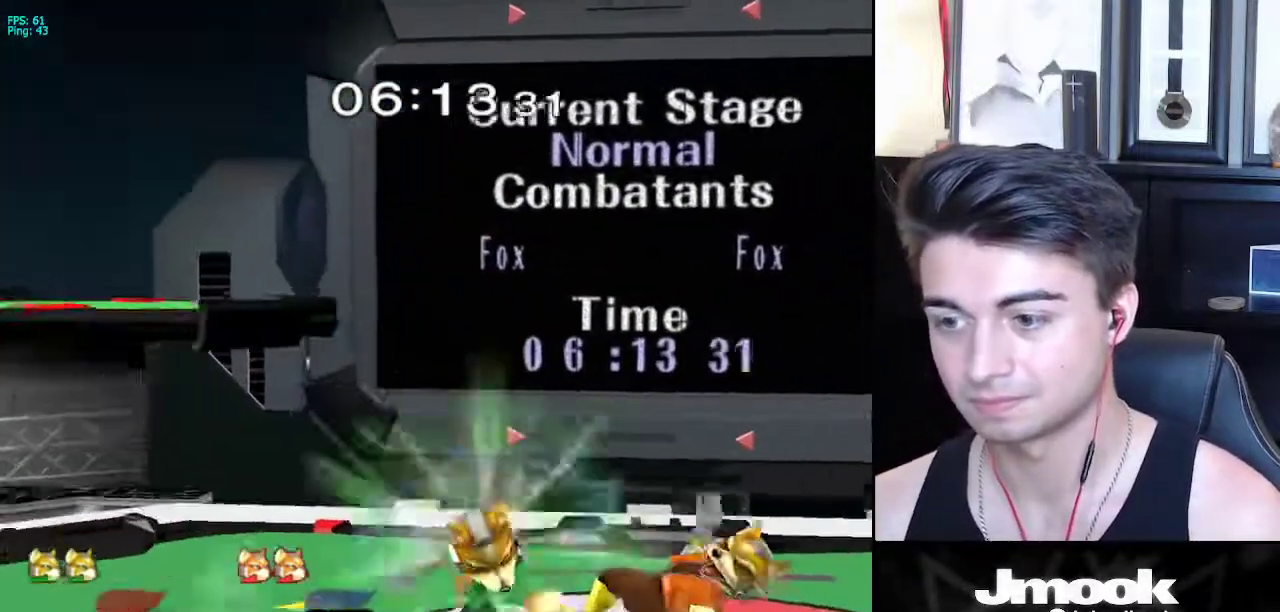
{"buttons": ["A"], "left_stick": "center", "right_stick": "center", "events": [[33, "L1", "up"], [167, "B", "down"], [233, "A", "down"], [233, "B", "up"], [267, "A", "up"], [267, "X", "down"], [283, "X", "up"], [317, "R1", "down"], [350, "left_stick", "right"], [433, "R1", "up"], [433, "left_stick", "center"], [483, "A", "down"]]}
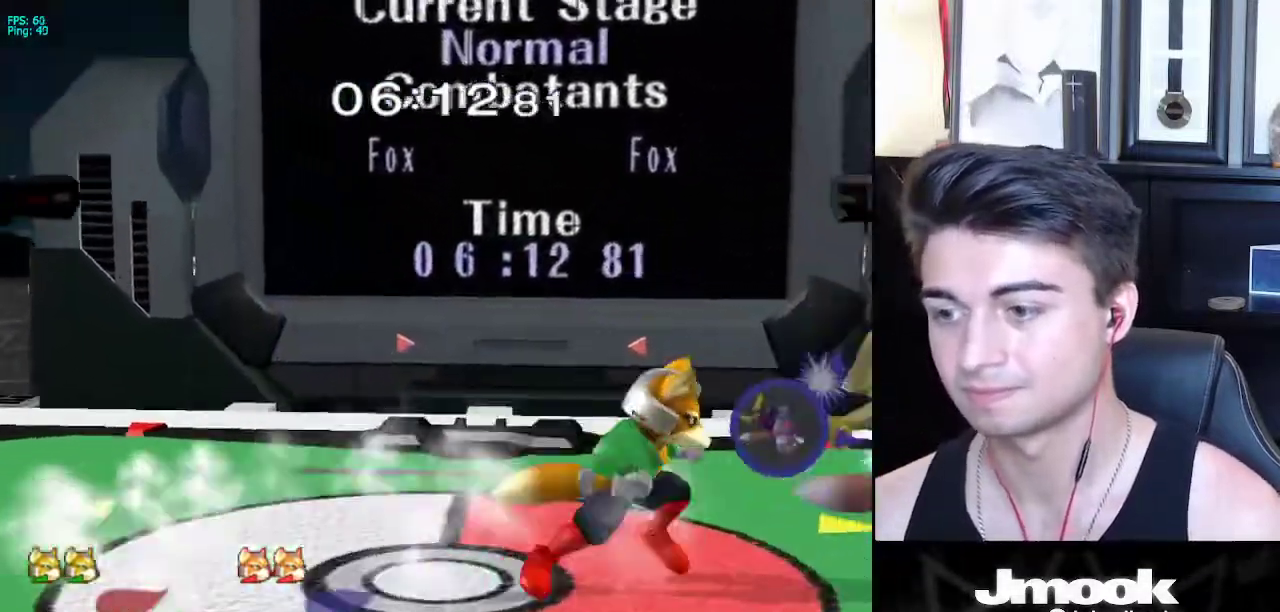
{"buttons": [], "left_stick": "center", "right_stick": "center", "events": [[50, "A", "up"], [317, "left_stick", "right"], [350, "X", "down"], [383, "X", "up"], [433, "left_stick", "center"]]}
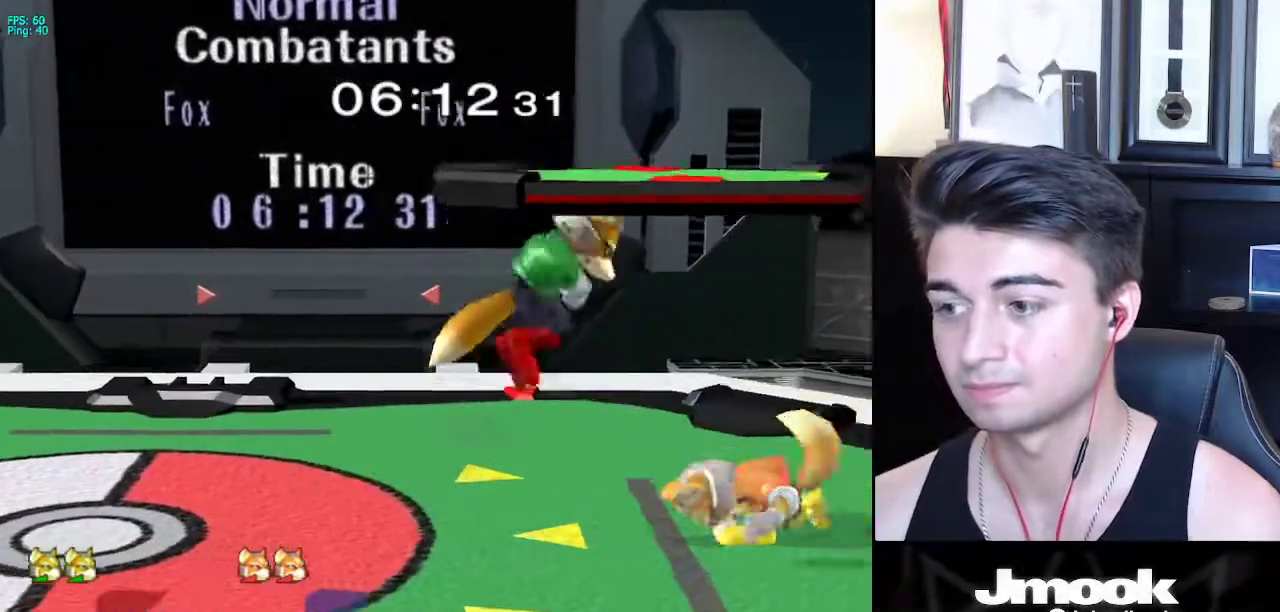
{"buttons": [], "left_stick": "down-left", "right_stick": "center", "events": [[17, "right_stick", "up-right"], [167, "right_stick", "center"], [267, "L1", "down"], [400, "L1", "up"], [483, "left_stick", "down-left"]]}
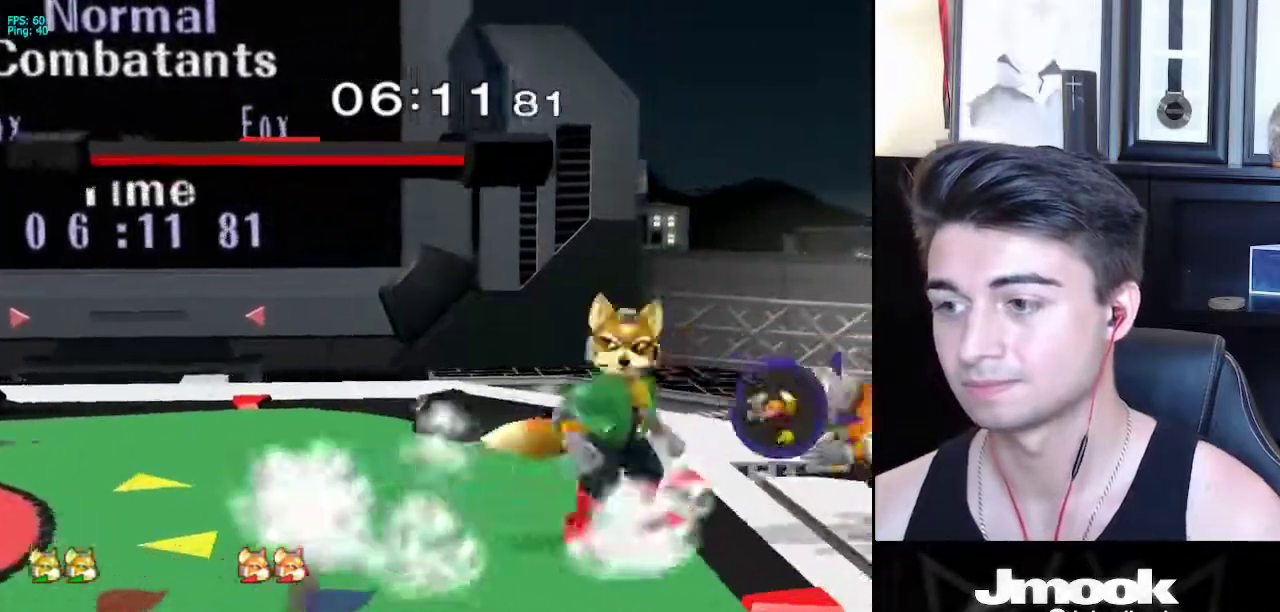
{"buttons": [], "left_stick": "right", "right_stick": "center", "events": [[33, "X", "down"], [67, "X", "up"], [83, "R1", "down"], [117, "left_stick", "center"], [200, "R1", "up"], [250, "left_stick", "right"]]}
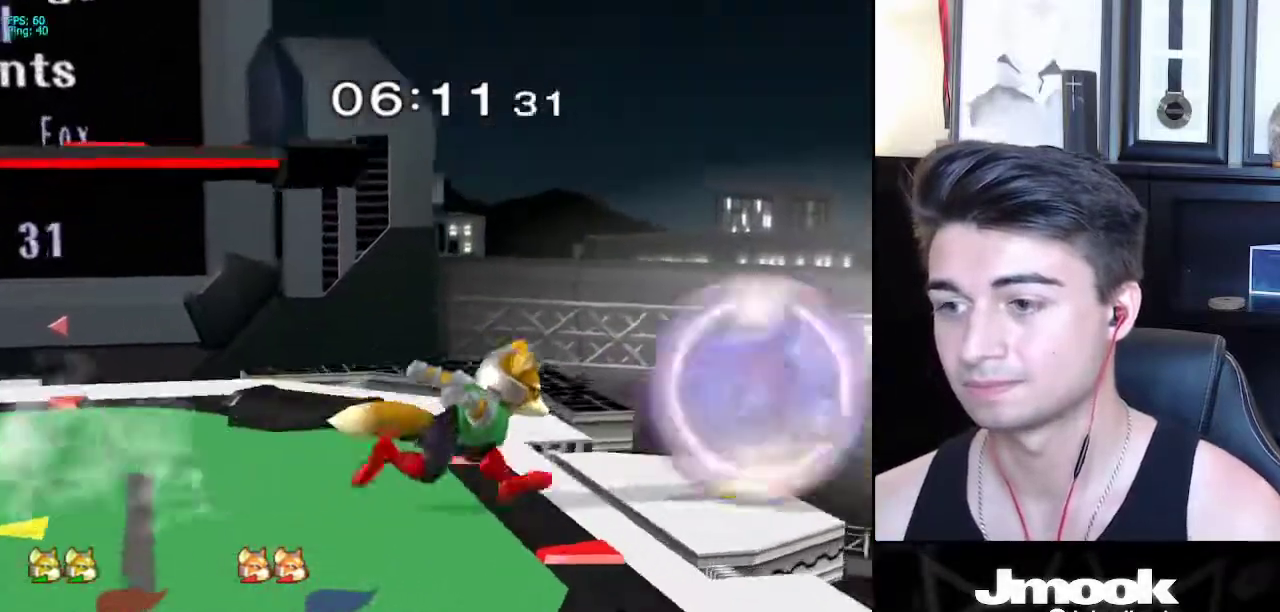
{"buttons": [], "left_stick": "up-left", "right_stick": "center", "events": [[100, "left_stick", "down"], [117, "B", "down"], [183, "B", "up"], [250, "left_stick", "up-left"]]}
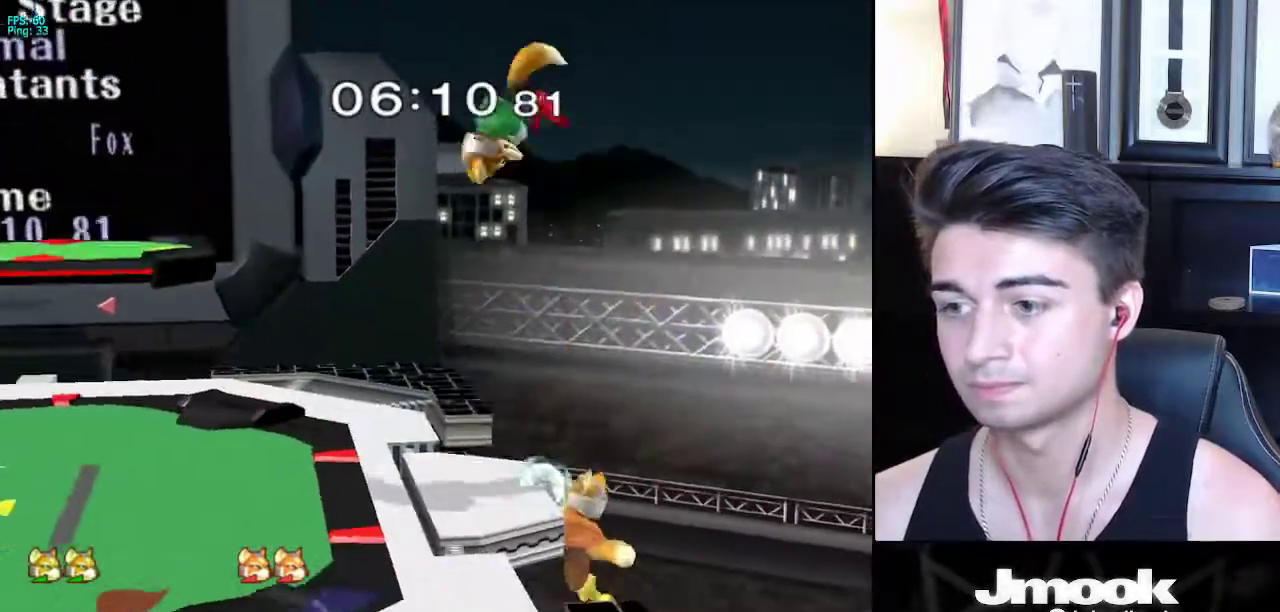
{"buttons": [], "left_stick": "up-right", "right_stick": "center", "events": [[100, "left_stick", "down-left"], [217, "left_stick", "left"], [233, "X", "down"], [350, "X", "up"], [350, "left_stick", "up-left"], [483, "left_stick", "up-right"]]}
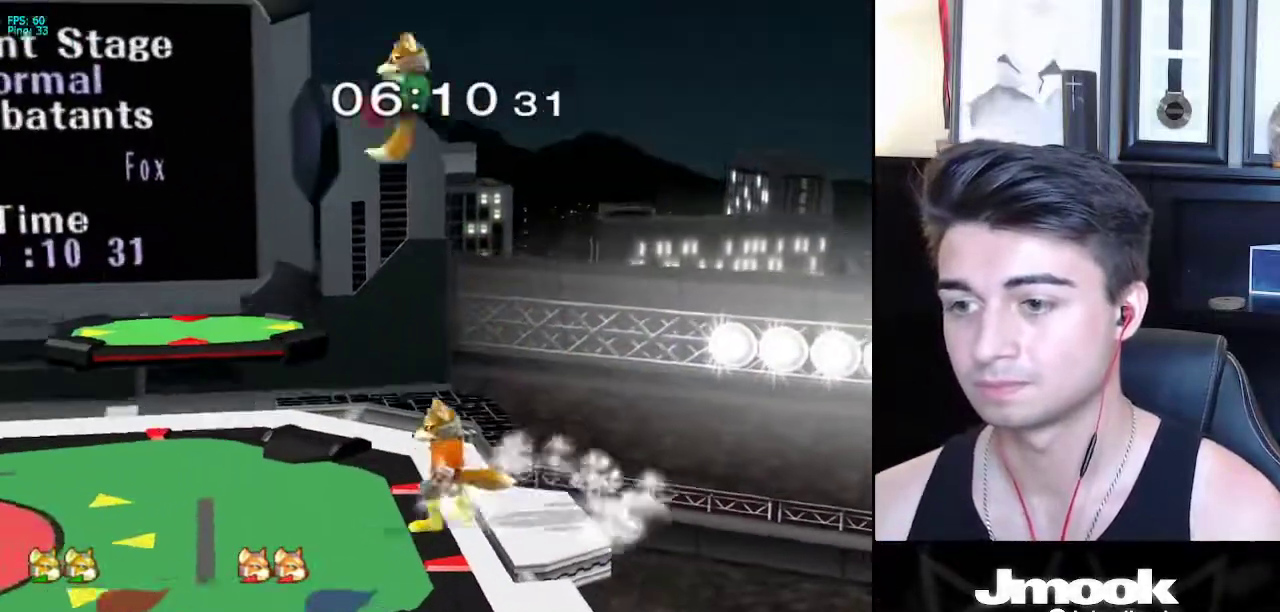
{"buttons": [], "left_stick": "up", "right_stick": "center", "events": [[50, "left_stick", "down-right"], [167, "left_stick", "right"], [317, "L1", "down"], [433, "L1", "up"], [483, "left_stick", "up"]]}
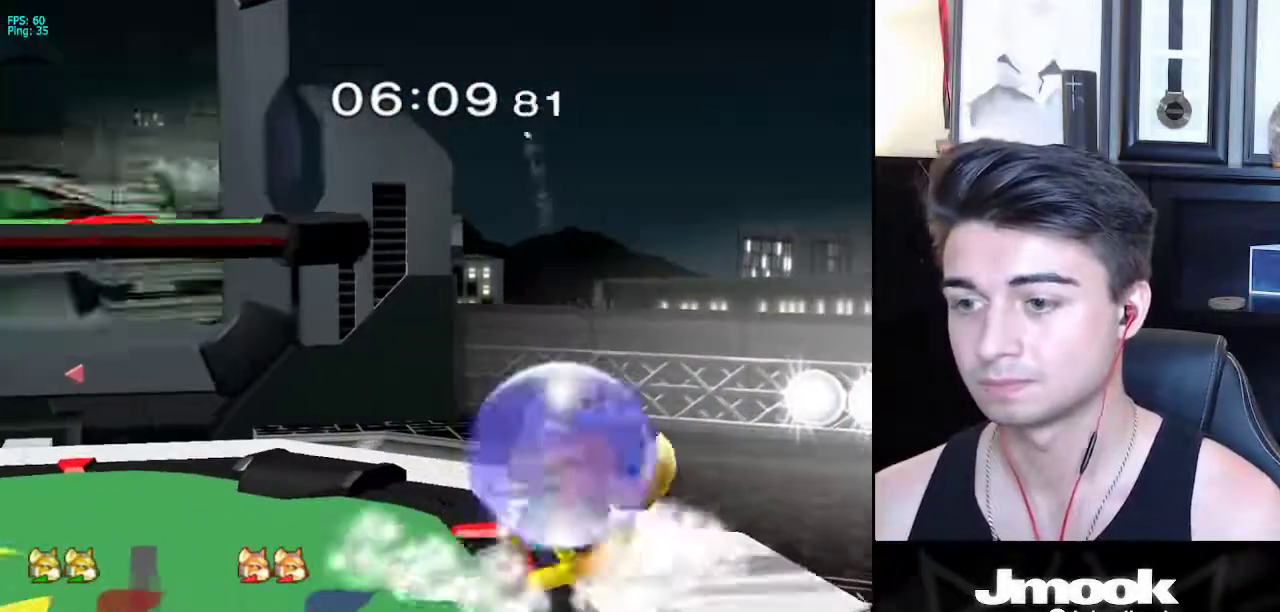
{"buttons": [], "left_stick": "center", "right_stick": "center", "events": [[67, "A", "down"], [150, "A", "up"], [167, "left_stick", "right"], [400, "left_stick", "center"]]}
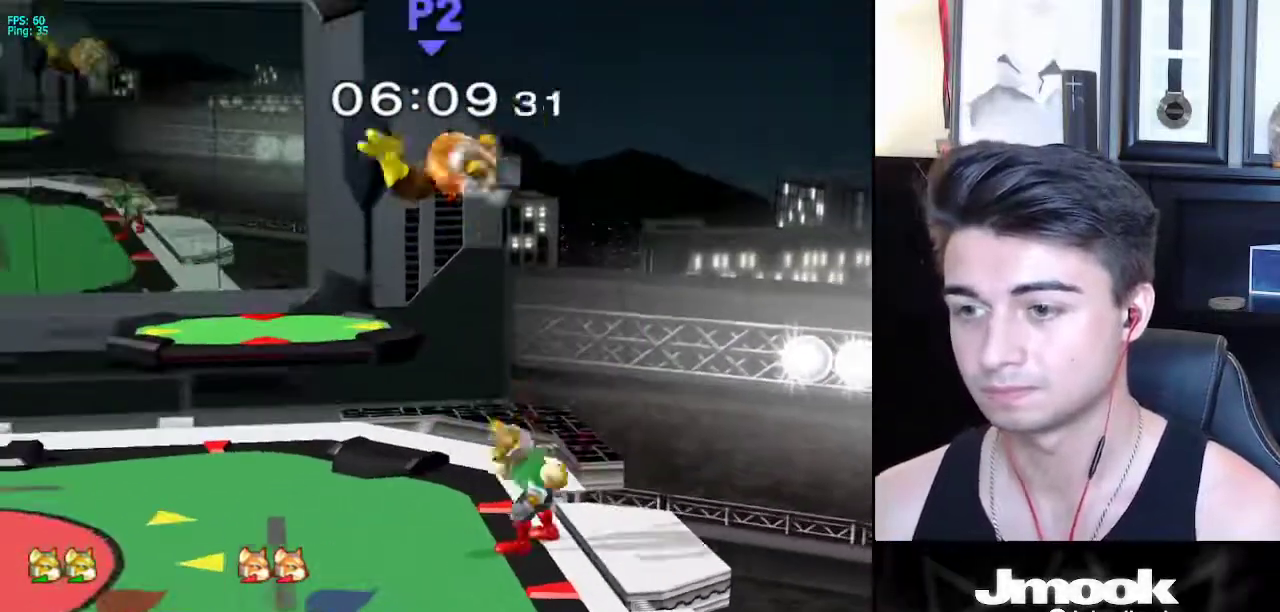
{"buttons": [], "left_stick": "right", "right_stick": "center", "events": [[83, "left_stick", "left"], [133, "X", "down"], [183, "left_stick", "center"], [233, "left_stick", "right"], [267, "X", "up"]]}
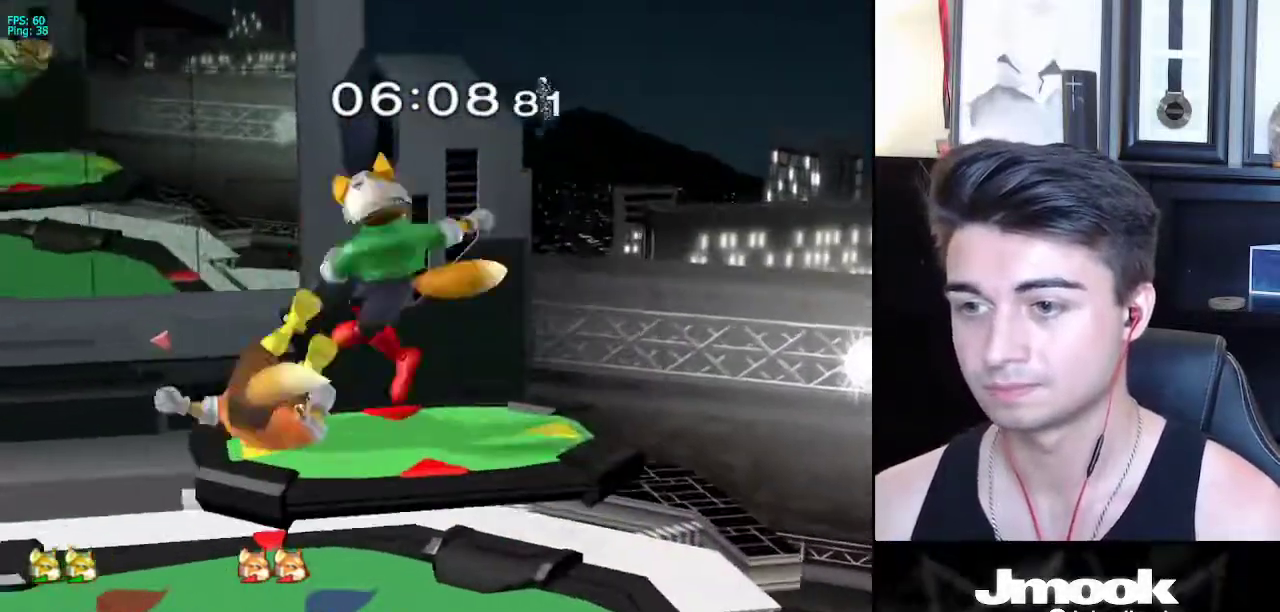
{"buttons": [], "left_stick": "up", "right_stick": "center", "events": [[17, "right_stick", "right"], [100, "right_stick", "center"], [117, "L1", "down"], [167, "left_stick", "center"], [200, "L1", "up"], [300, "X", "down"], [317, "Z", "down"], [317, "left_stick", "left"], [367, "left_stick", "center"], [467, "left_stick", "up"], [483, "Z", "up"], [500, "X", "up"]]}
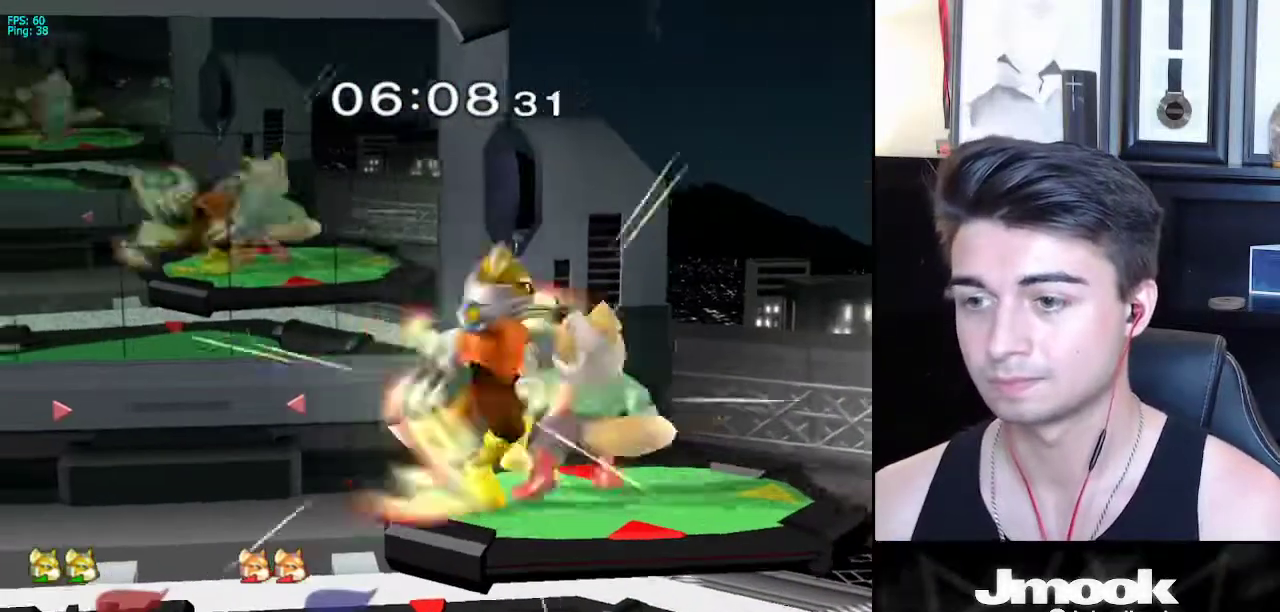
{"buttons": [], "left_stick": "left", "right_stick": "center", "events": [[67, "left_stick", "center"], [450, "left_stick", "left"]]}
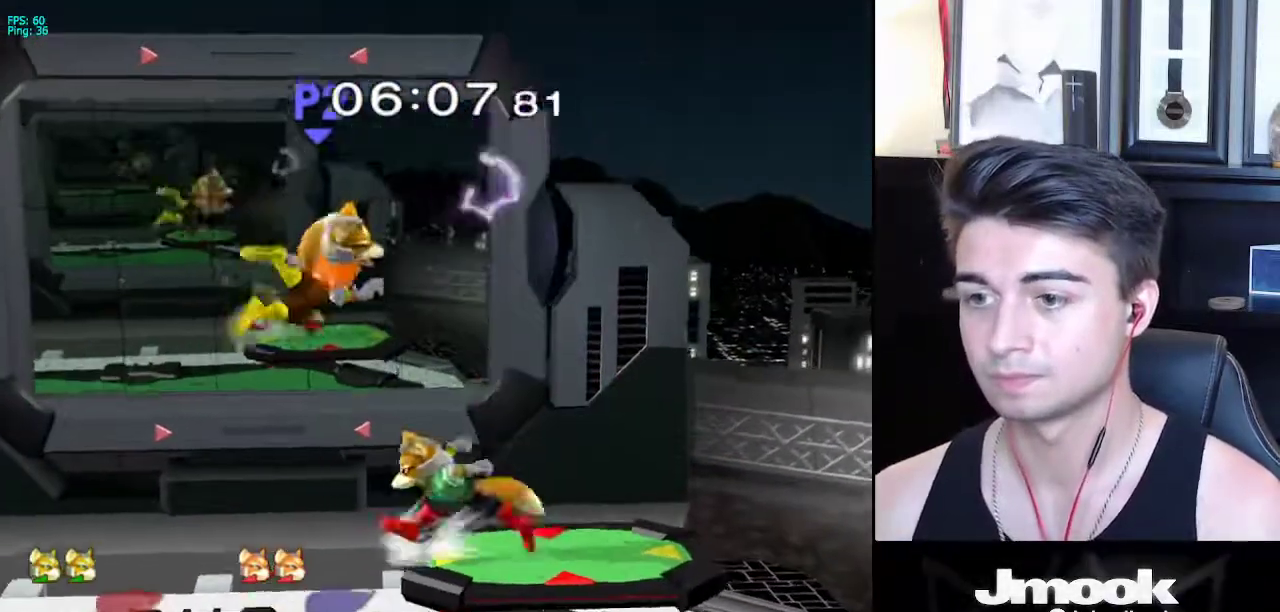
{"buttons": [], "left_stick": "down", "right_stick": "center", "events": [[83, "left_stick", "up-right"], [117, "right_stick", "up"], [200, "left_stick", "center"], [200, "right_stick", "center"], [383, "left_stick", "down"], [400, "L1", "down"], [500, "L1", "up"]]}
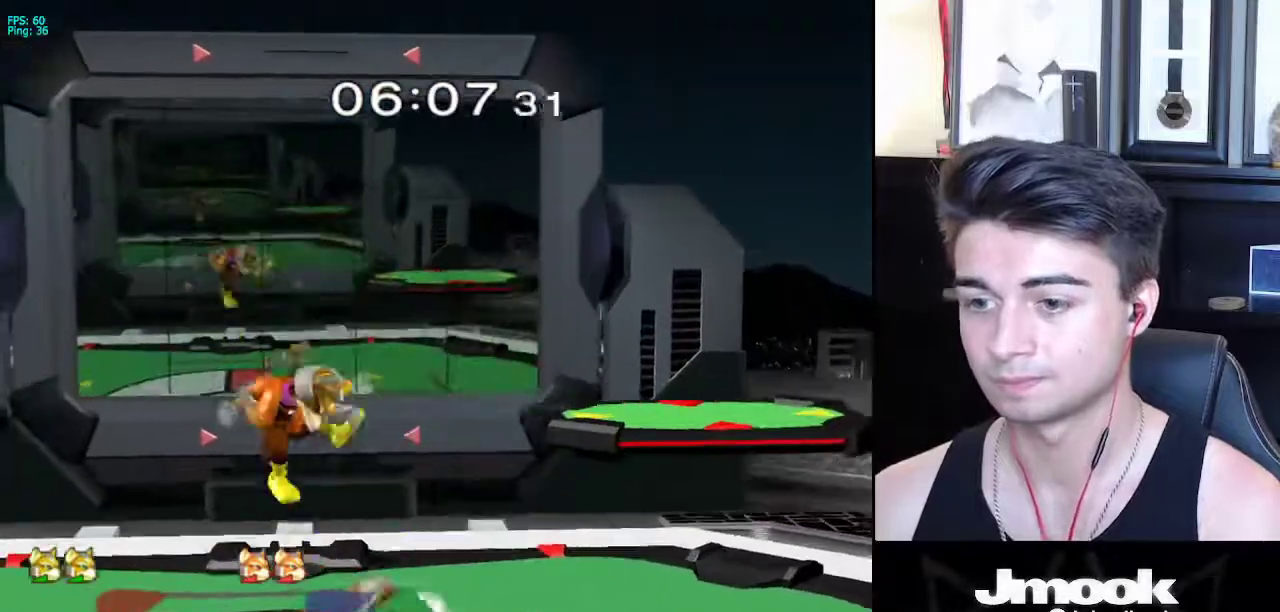
{"buttons": [], "left_stick": "center", "right_stick": "center", "events": [[17, "left_stick", "center"], [117, "A", "down"], [183, "A", "up"], [383, "left_stick", "left"], [433, "X", "down"], [450, "X", "up"], [483, "left_stick", "center"]]}
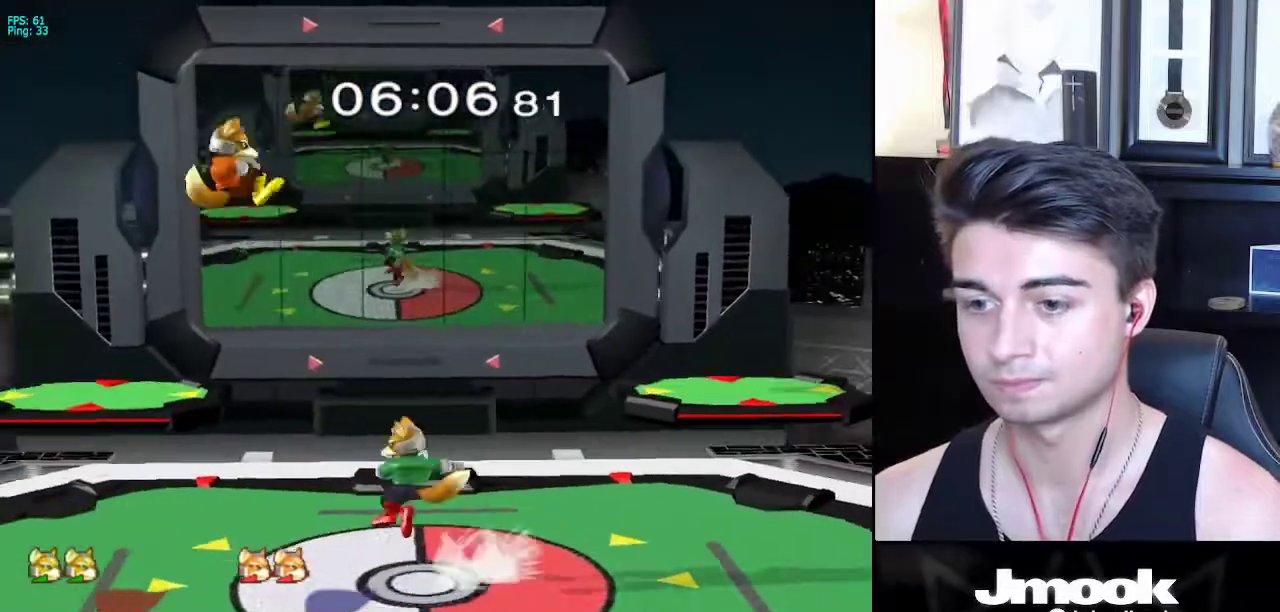
{"buttons": [], "left_stick": "right", "right_stick": "center", "events": [[17, "Z", "down"], [100, "Z", "up"], [267, "L1", "down"], [267, "left_stick", "down"], [367, "L1", "up"], [367, "left_stick", "center"], [450, "left_stick", "right"]]}
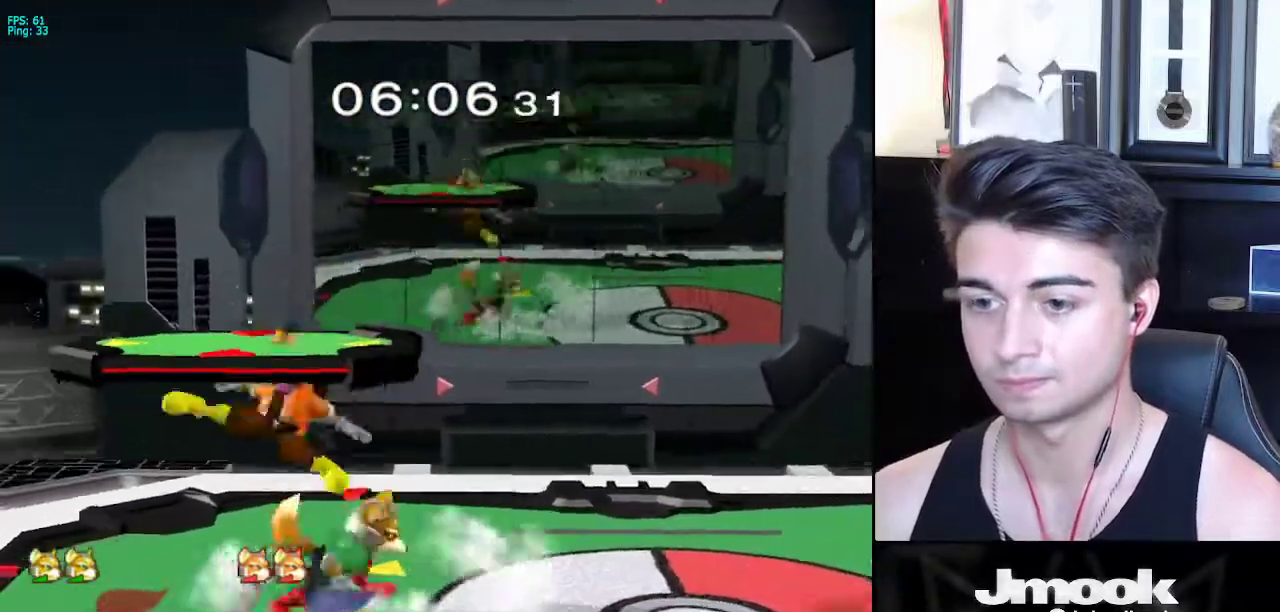
{"buttons": ["L1"], "left_stick": "center", "right_stick": "center", "events": [[117, "left_stick", "center"], [300, "L1", "down"]]}